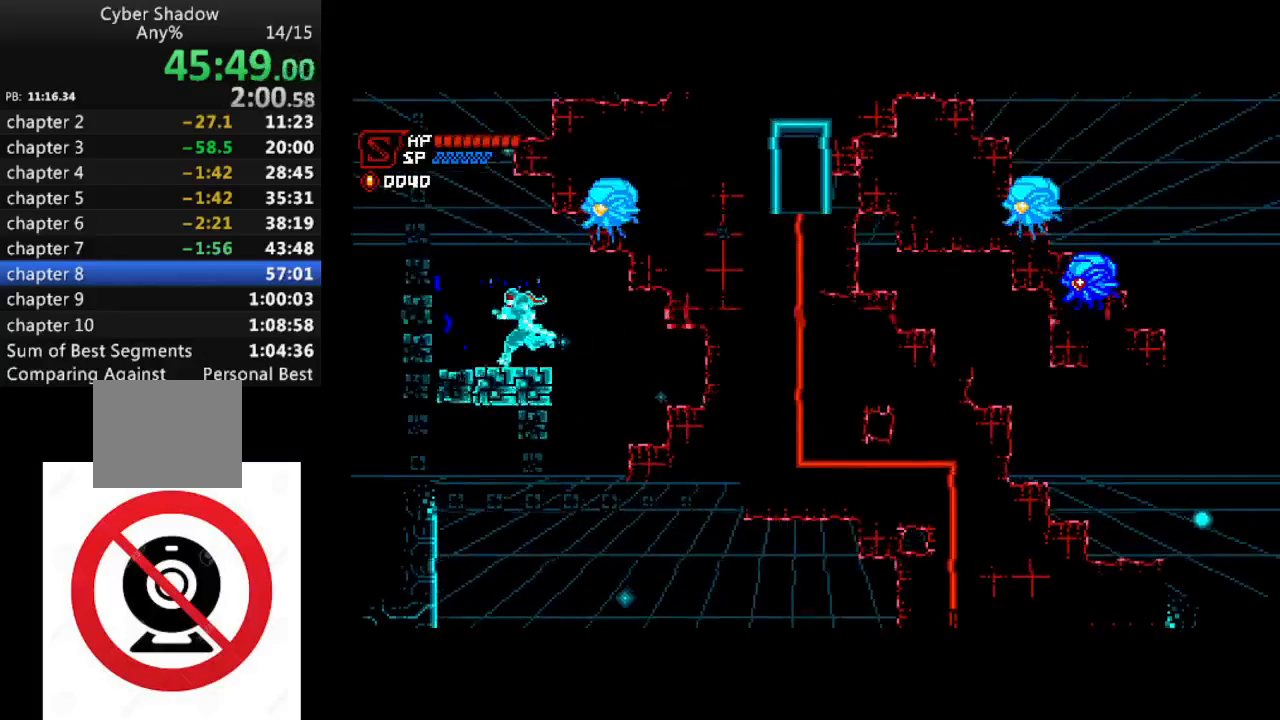
Gameplay with a controller (PlayStation layout); each line is a JSON object with the inputs held at the frame after it. "events" lists button and stick changes between this image and that frame as [ms after this image, input, new state], when the widget could be followed in between.
{"buttons": ["DPAD_DOWN", "DPAD_RIGHT"], "left_stick": "center", "right_stick": "center", "events": [[67, "DPAD_LEFT", "up"], [217, "DPAD_DOWN", "down"], [217, "DPAD_RIGHT", "down"], [283, "SQUARE", "down"], [433, "SQUARE", "up"], [500, "CROSS", "up"]]}
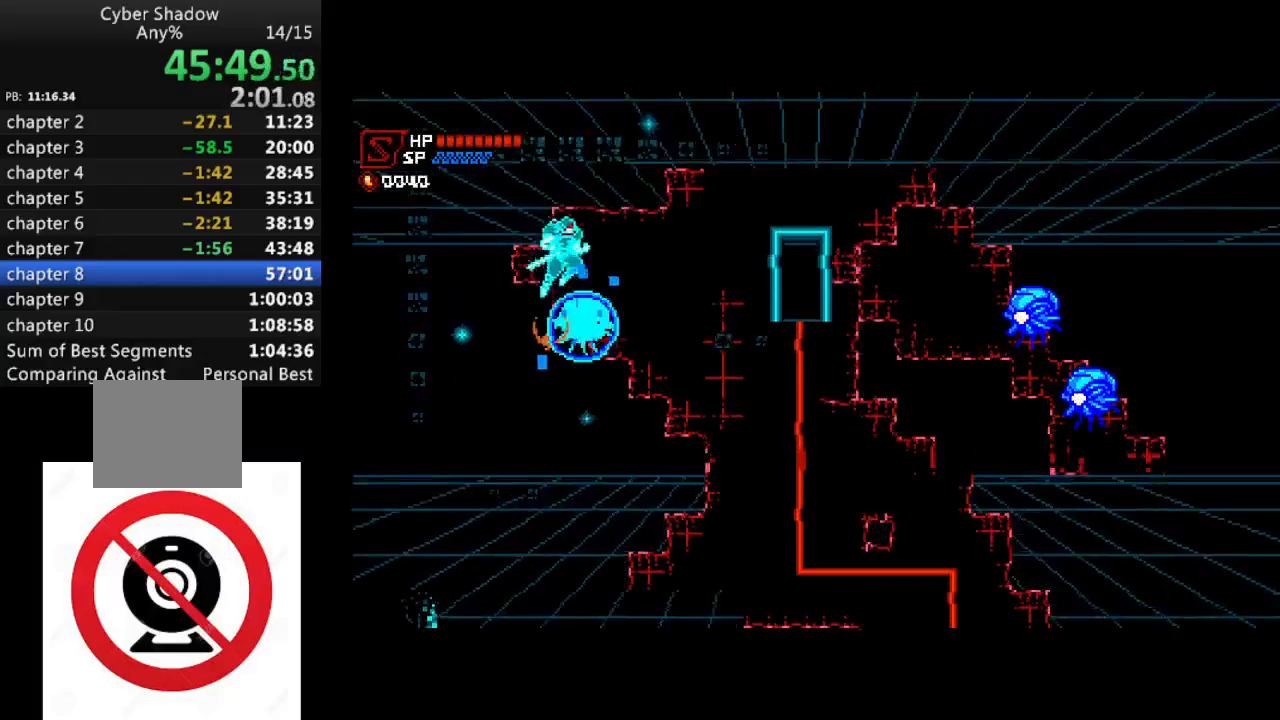
{"buttons": ["DPAD_RIGHT"], "left_stick": "center", "right_stick": "center", "events": [[150, "DPAD_DOWN", "up"], [333, "CROSS", "down"], [417, "CROSS", "up"]]}
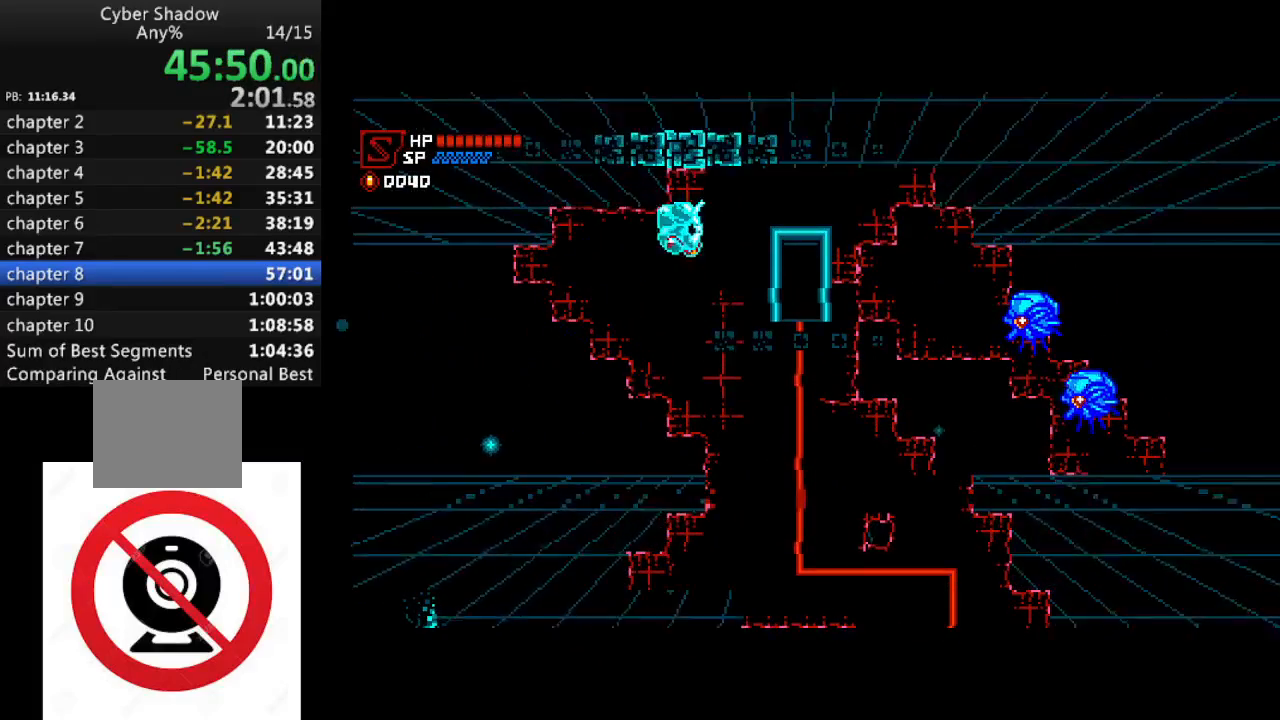
{"buttons": ["DPAD_UP"], "left_stick": "center", "right_stick": "center", "events": [[450, "DPAD_RIGHT", "up"], [450, "DPAD_UP", "down"]]}
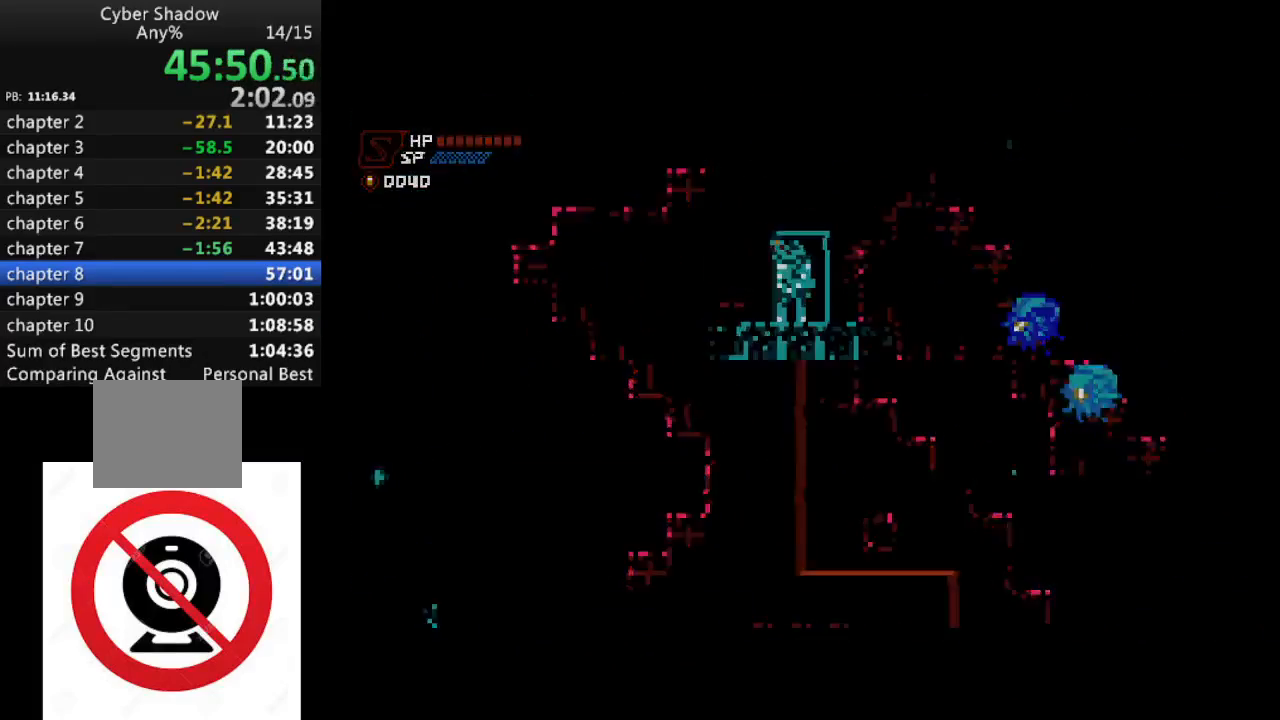
{"buttons": [], "left_stick": "center", "right_stick": "center", "events": [[83, "DPAD_UP", "up"]]}
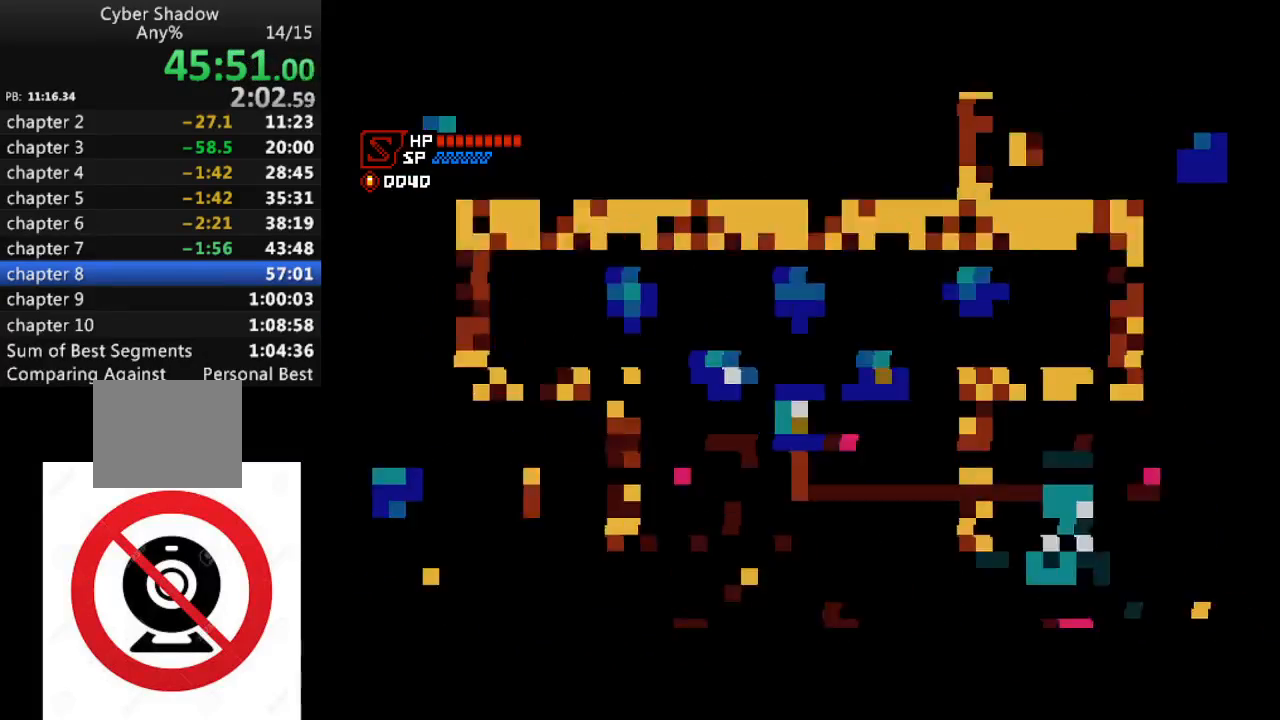
{"buttons": ["CROSS", "R1", "DPAD_RIGHT"], "left_stick": "center", "right_stick": "center", "events": [[67, "DPAD_RIGHT", "down"], [117, "R1", "down"], [217, "CROSS", "down"], [400, "CROSS", "up"], [450, "CROSS", "down"]]}
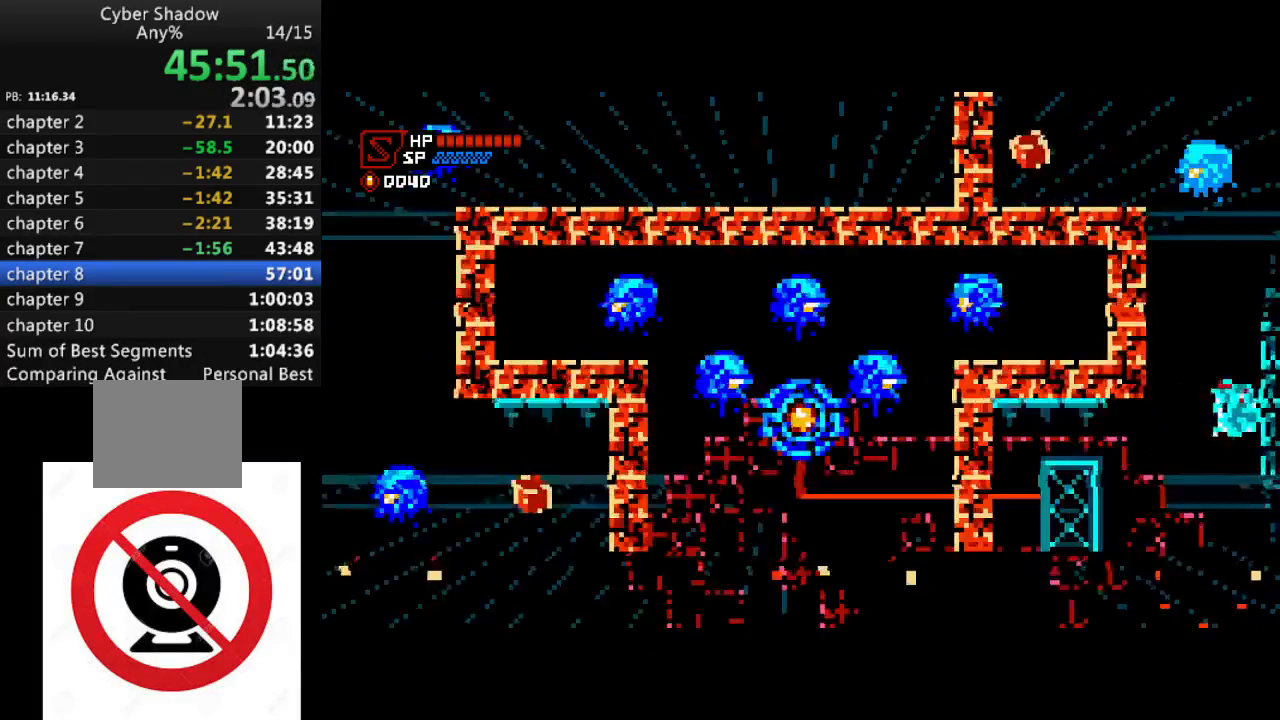
{"buttons": ["CROSS", "DPAD_RIGHT"], "left_stick": "center", "right_stick": "center", "events": [[200, "CROSS", "up"], [250, "R1", "up"], [283, "CROSS", "down"]]}
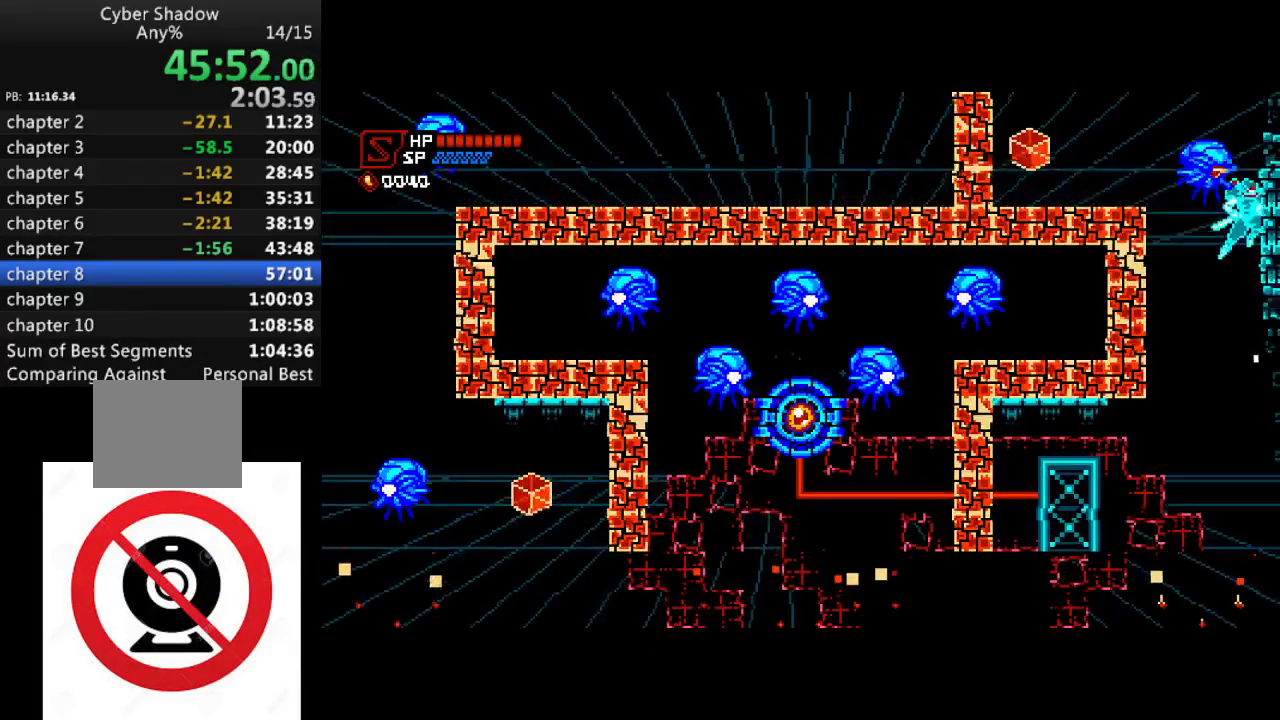
{"buttons": ["DPAD_RIGHT"], "left_stick": "center", "right_stick": "center", "events": [[300, "CROSS", "up"]]}
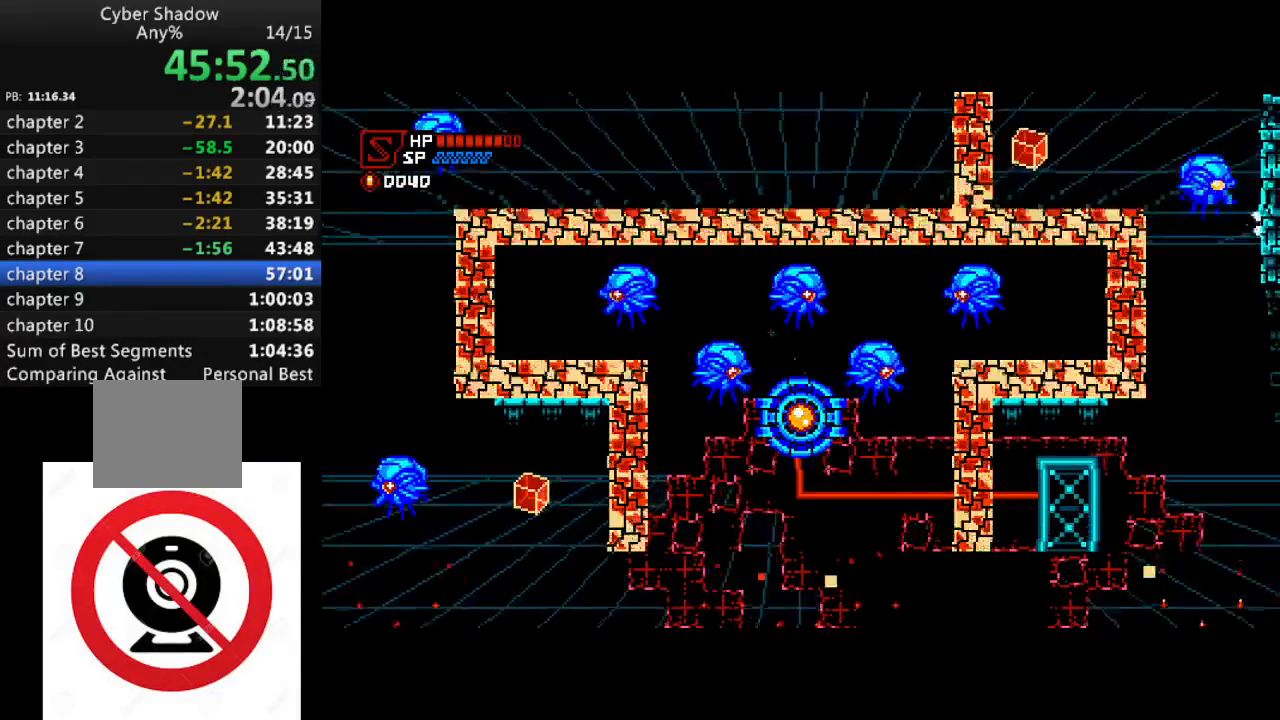
{"buttons": ["DPAD_LEFT"], "left_stick": "center", "right_stick": "center", "events": [[50, "SQUARE", "down"], [167, "SQUARE", "up"], [267, "DPAD_RIGHT", "up"], [283, "CROSS", "down"], [300, "DPAD_LEFT", "down"], [500, "CROSS", "up"]]}
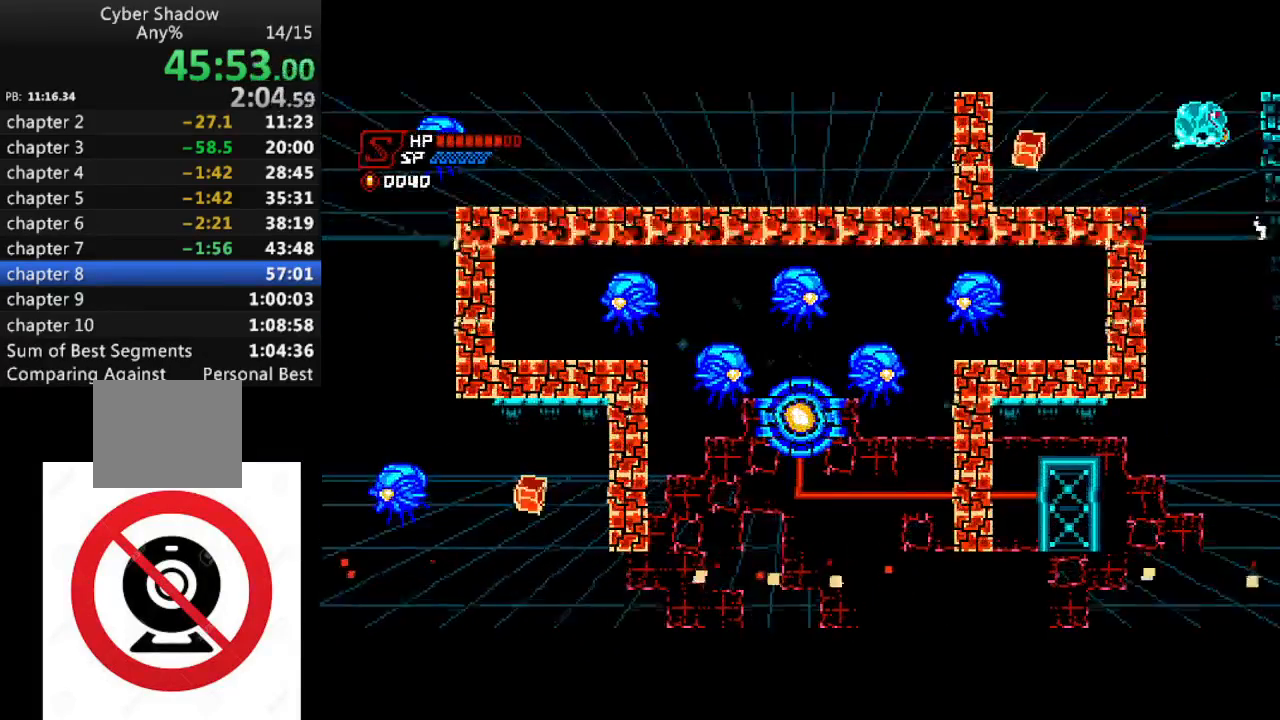
{"buttons": ["DPAD_LEFT"], "left_stick": "center", "right_stick": "center", "events": [[250, "SQUARE", "down"], [367, "SQUARE", "up"]]}
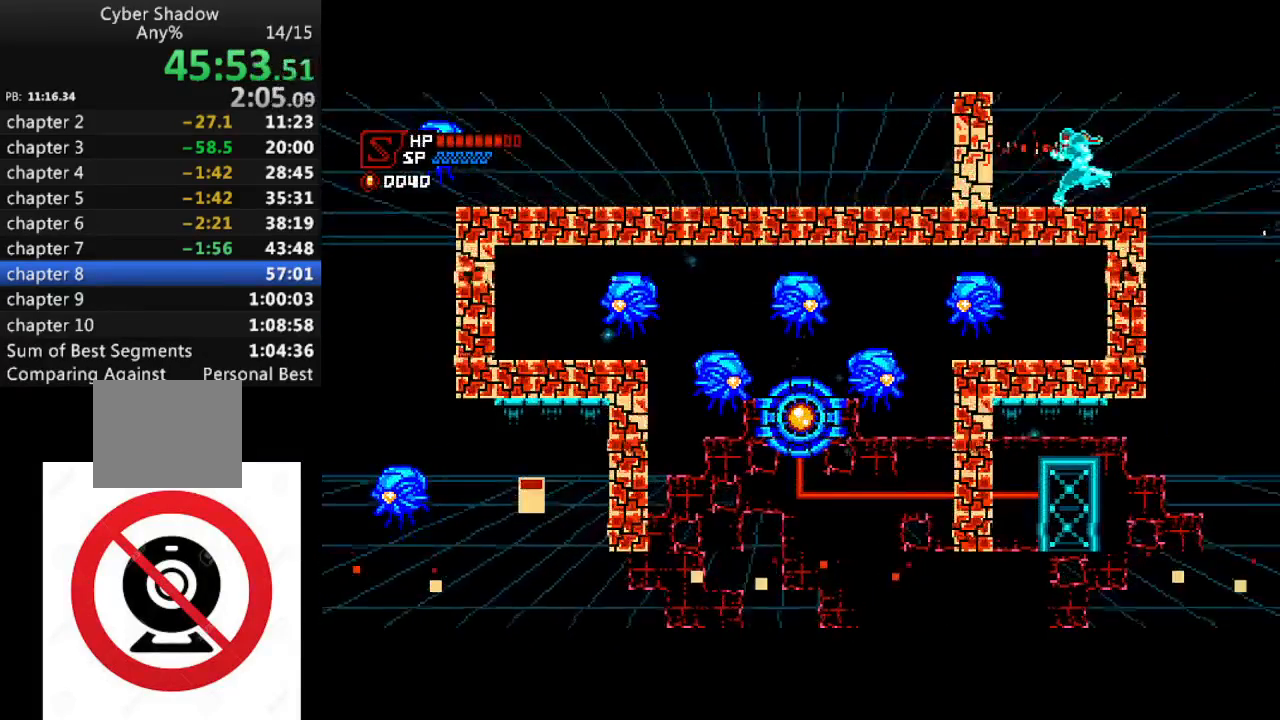
{"buttons": ["DPAD_LEFT"], "left_stick": "center", "right_stick": "center", "events": []}
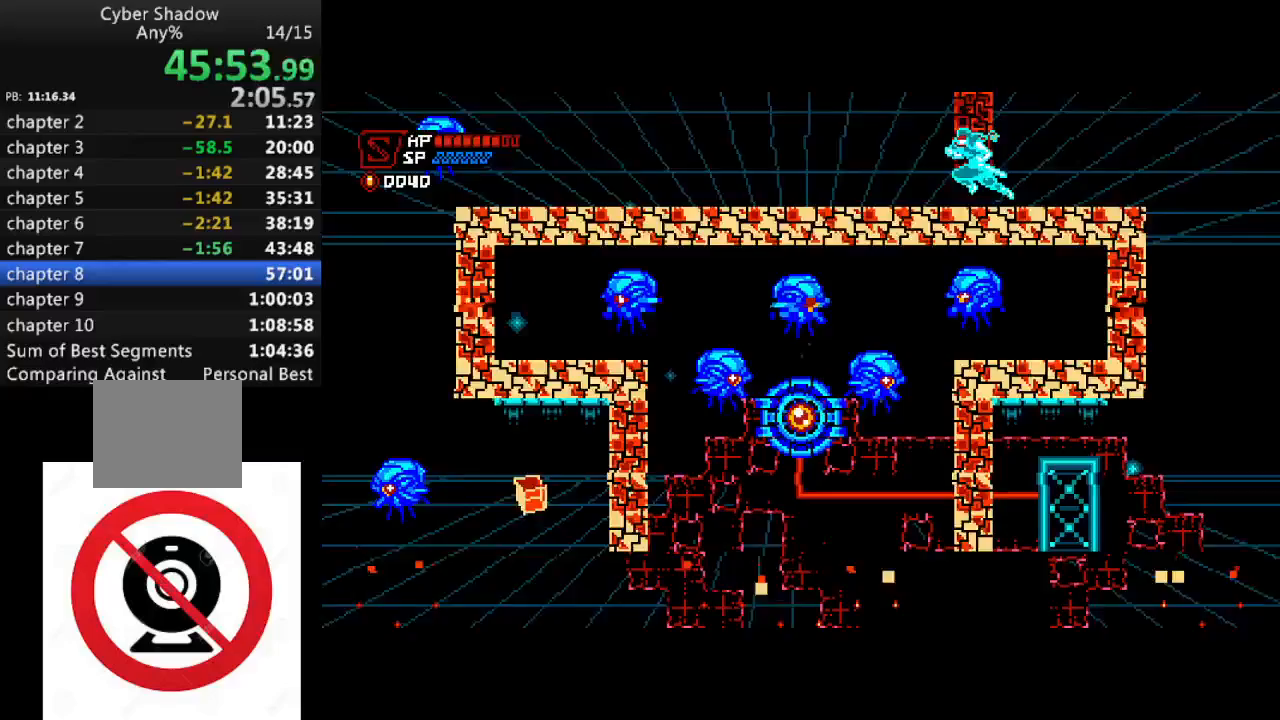
{"buttons": ["DPAD_LEFT"], "left_stick": "center", "right_stick": "center", "events": [[117, "R1", "down"], [150, "SQUARE", "down"], [200, "R1", "up"], [233, "SQUARE", "up"], [300, "R1", "down"], [367, "SQUARE", "down"], [400, "R1", "up"], [467, "SQUARE", "up"]]}
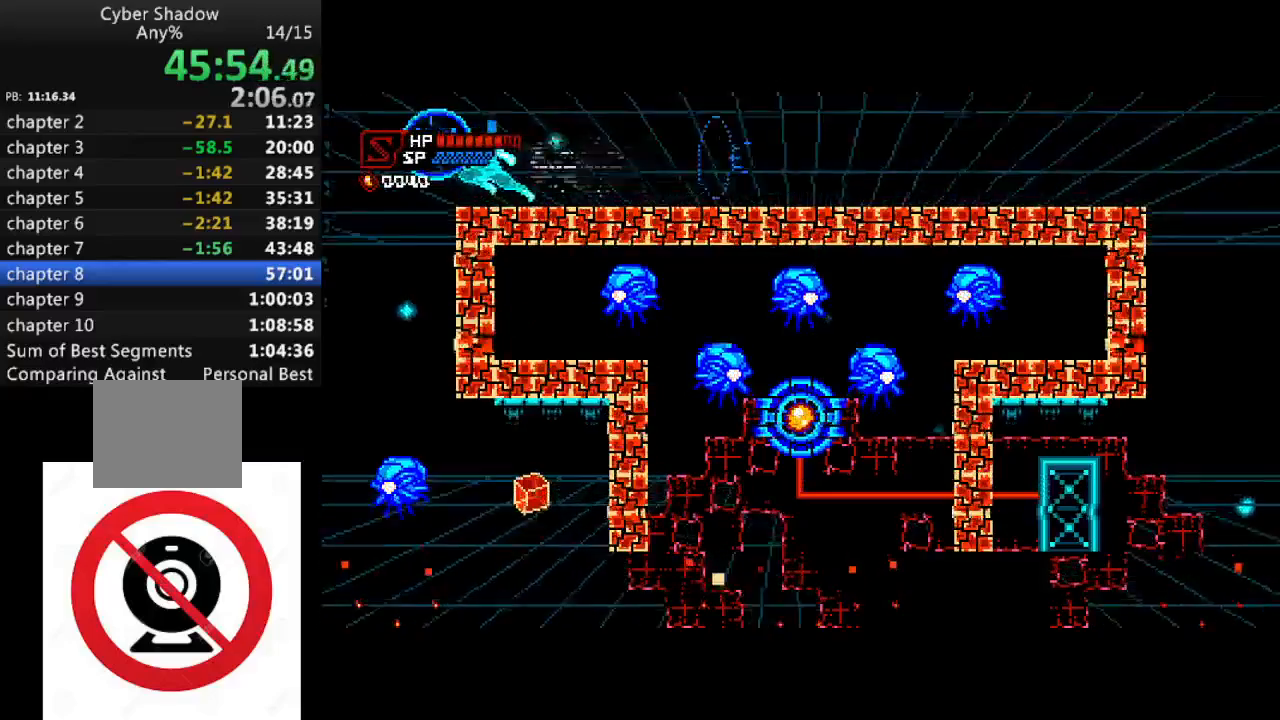
{"buttons": [], "left_stick": "center", "right_stick": "center", "events": [[17, "R1", "down"], [67, "SQUARE", "down"], [117, "R1", "up"], [150, "SQUARE", "up"], [183, "DPAD_LEFT", "up"], [300, "DPAD_RIGHT", "down"], [400, "DPAD_RIGHT", "up"]]}
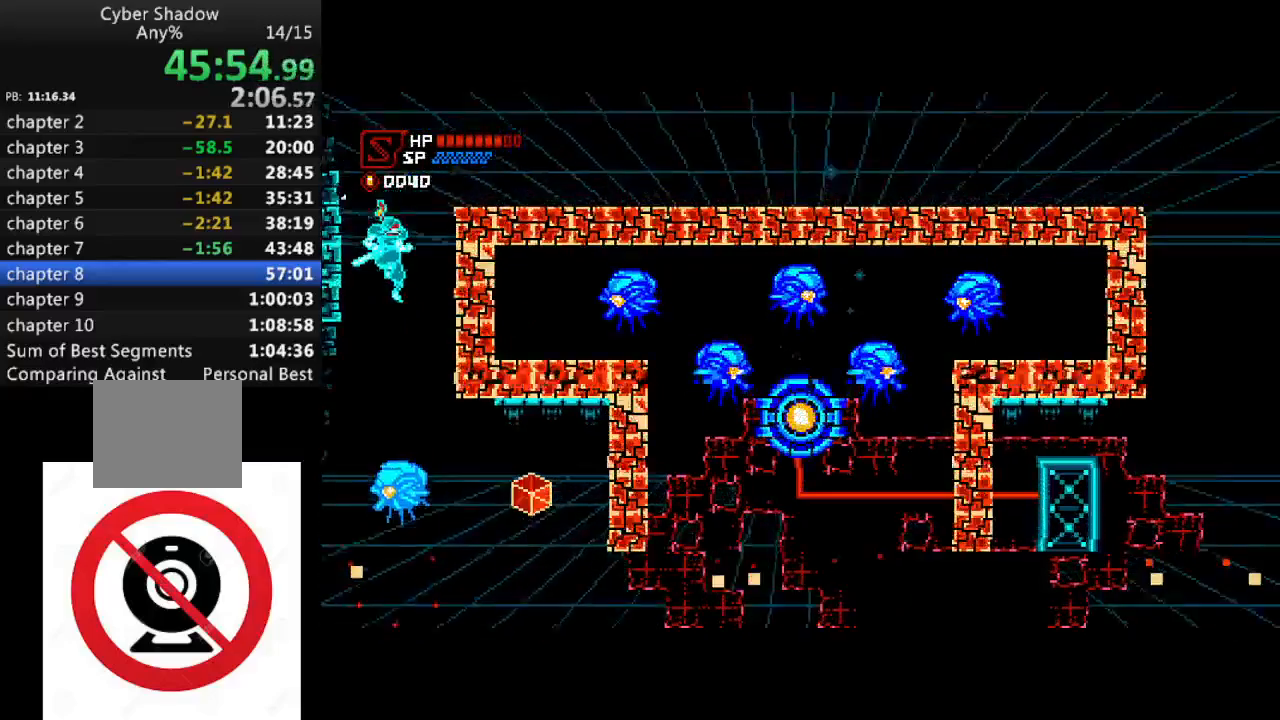
{"buttons": [], "left_stick": "center", "right_stick": "center", "events": [[50, "DPAD_DOWN", "down"], [233, "SQUARE", "down"], [317, "SQUARE", "up"], [433, "DPAD_DOWN", "up"]]}
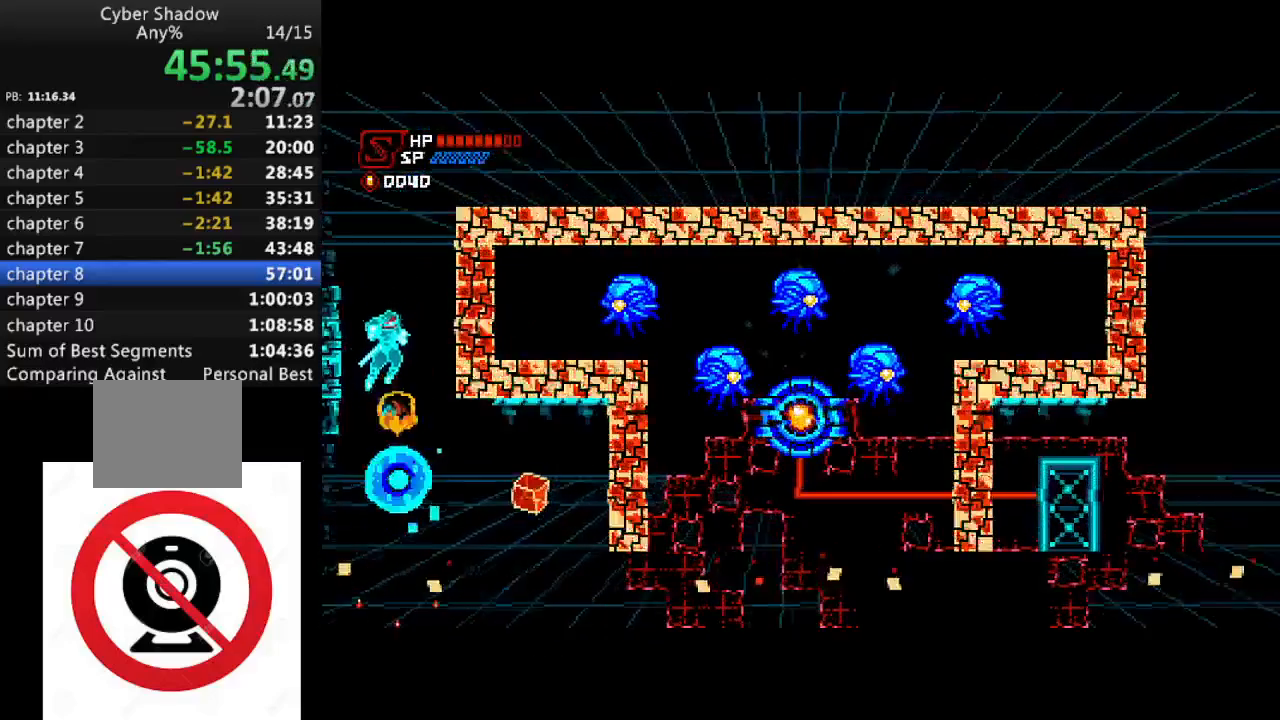
{"buttons": ["DPAD_RIGHT"], "left_stick": "center", "right_stick": "center", "events": [[100, "DPAD_RIGHT", "down"], [183, "DPAD_RIGHT", "up"], [400, "DPAD_RIGHT", "down"]]}
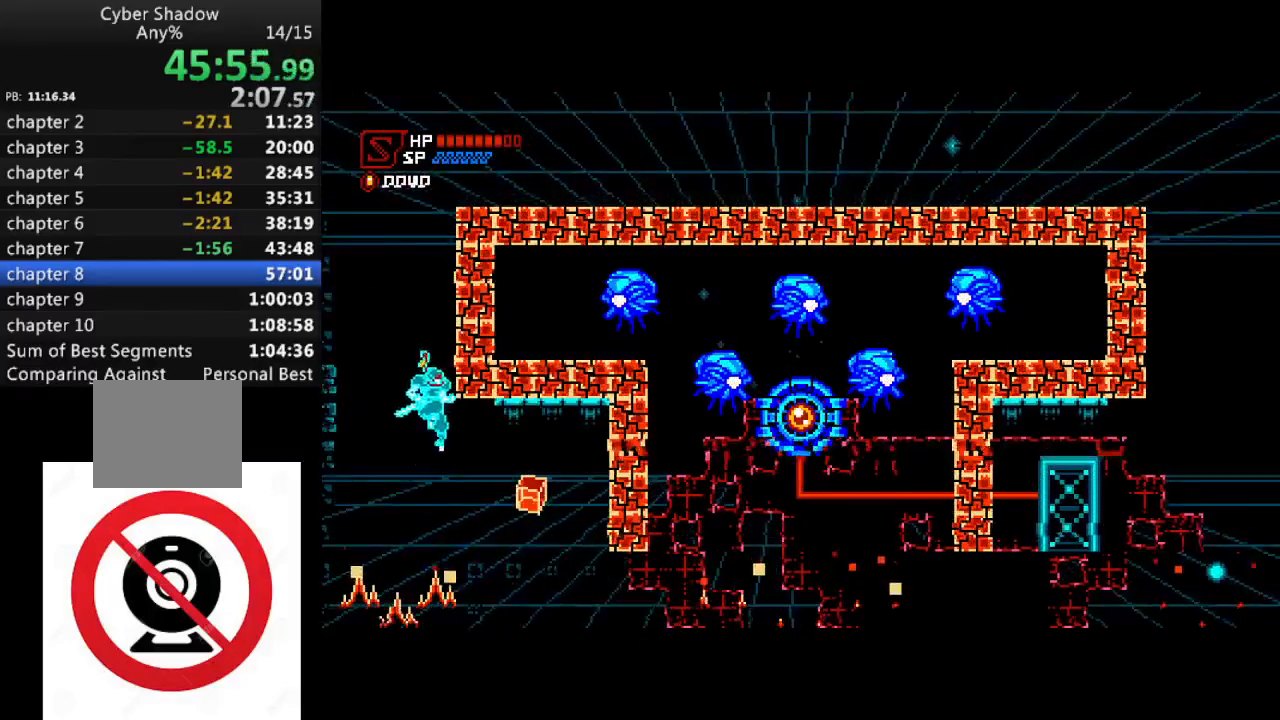
{"buttons": ["SQUARE"], "left_stick": "center", "right_stick": "center", "events": [[33, "SQUARE", "down"], [383, "DPAD_RIGHT", "up"]]}
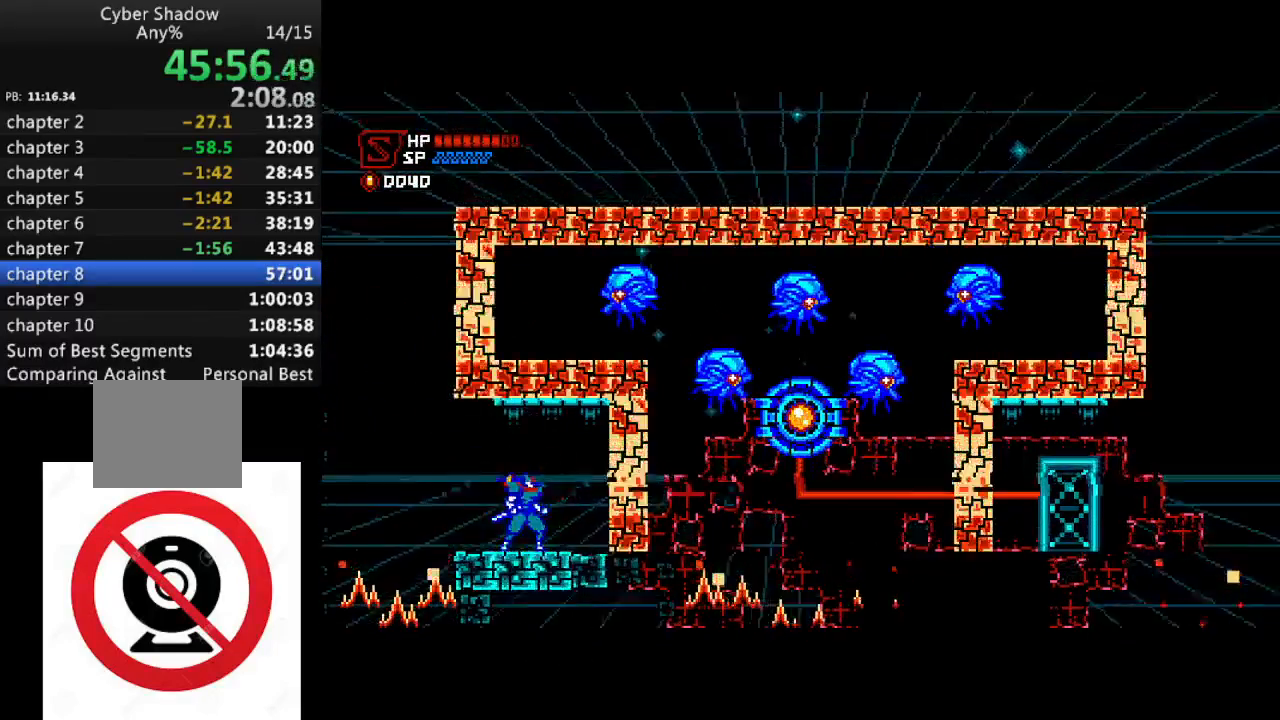
{"buttons": ["SQUARE"], "left_stick": "center", "right_stick": "center", "events": [[300, "CROSS", "down"], [383, "DPAD_RIGHT", "down"], [450, "CROSS", "up"], [450, "DPAD_RIGHT", "up"]]}
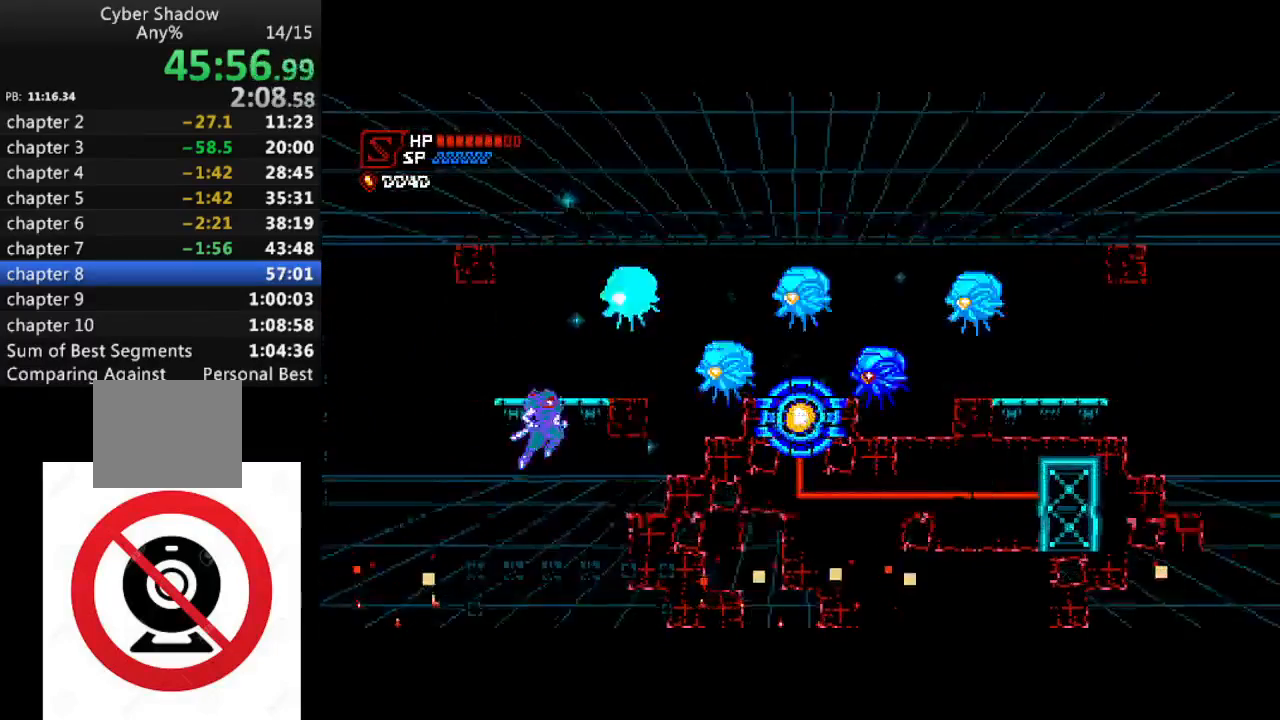
{"buttons": ["DPAD_RIGHT"], "left_stick": "center", "right_stick": "center", "events": [[50, "CROSS", "down"], [117, "DPAD_RIGHT", "down"], [233, "CROSS", "up"], [250, "SQUARE", "up"]]}
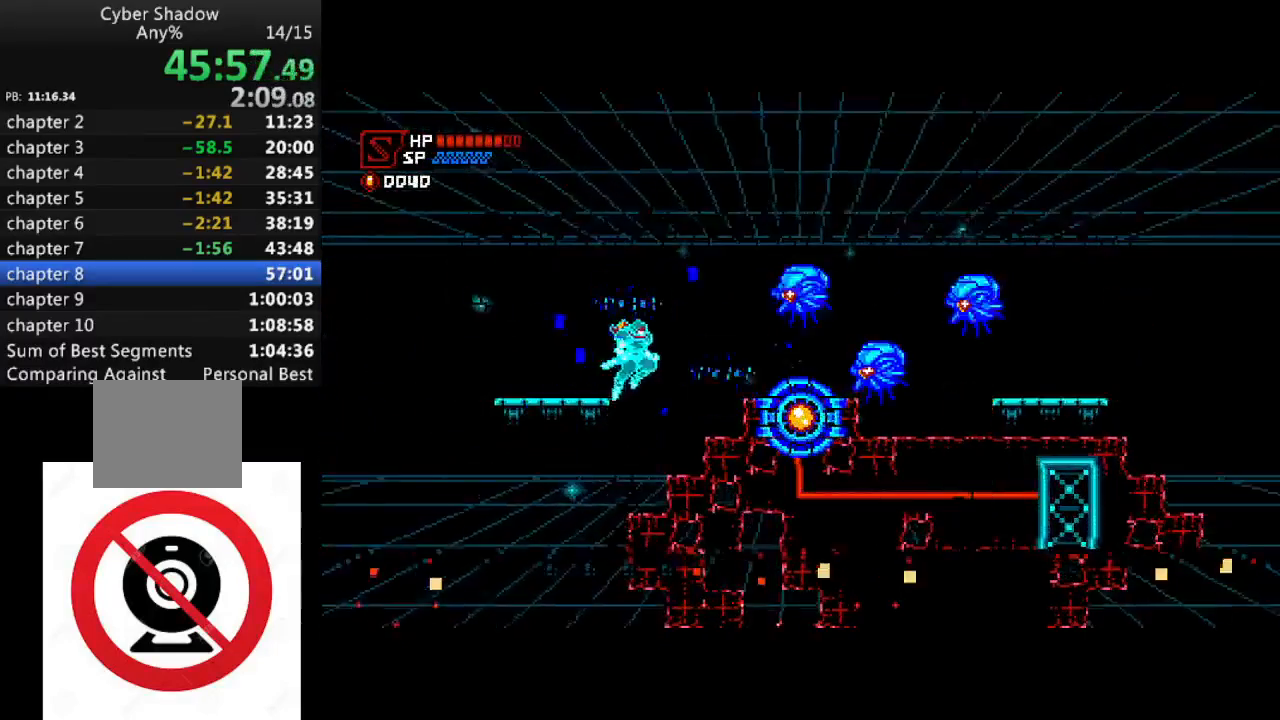
{"buttons": ["SQUARE", "DPAD_LEFT"], "left_stick": "center", "right_stick": "center", "events": [[133, "SQUARE", "down"], [233, "DPAD_RIGHT", "up"], [383, "DPAD_LEFT", "down"]]}
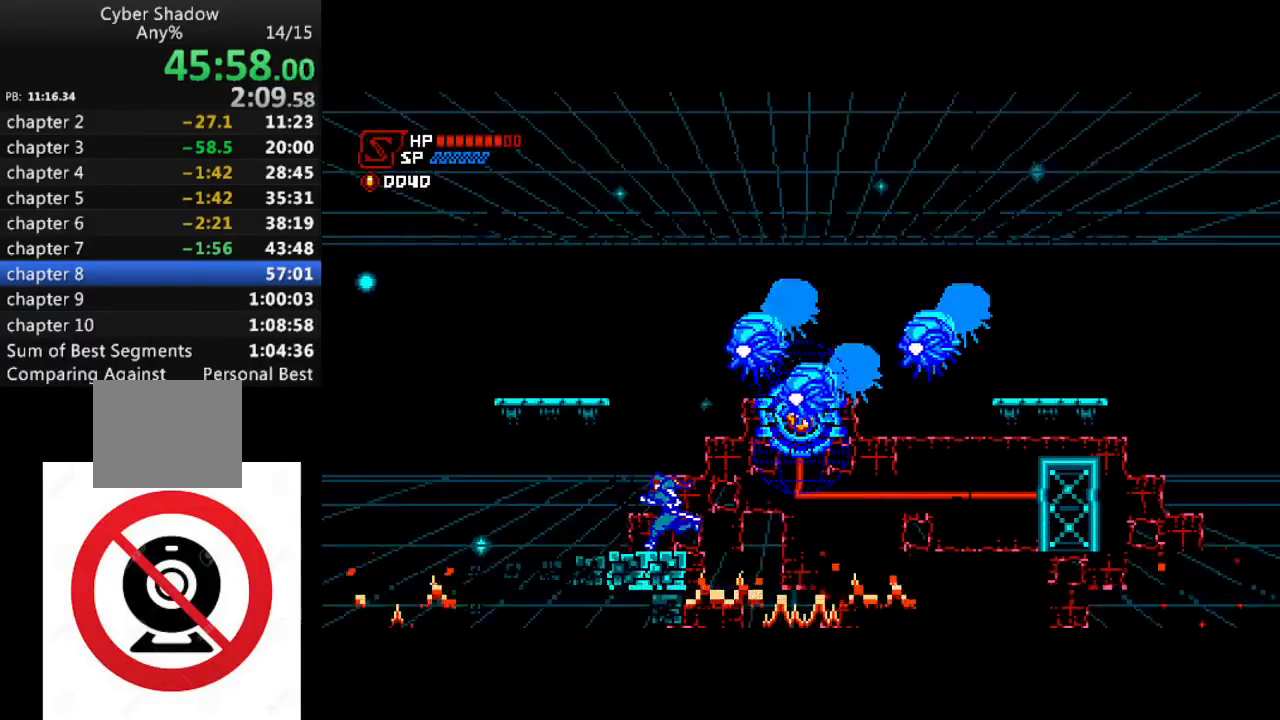
{"buttons": ["SQUARE", "DPAD_DOWN"], "left_stick": "center", "right_stick": "center", "events": [[150, "DPAD_LEFT", "up"], [283, "DPAD_RIGHT", "down"], [333, "DPAD_DOWN", "down"], [367, "DPAD_RIGHT", "up"], [433, "SQUARE", "up"], [500, "SQUARE", "down"]]}
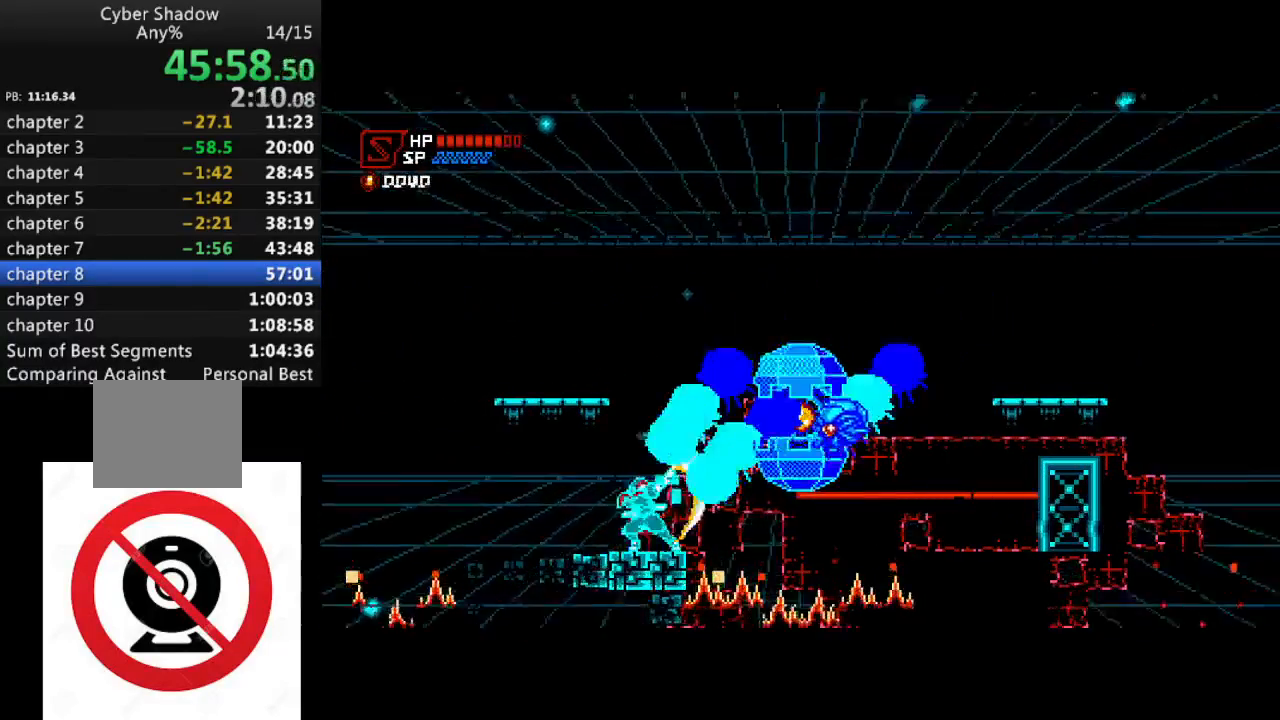
{"buttons": ["CROSS"], "left_stick": "center", "right_stick": "center", "events": [[250, "DPAD_DOWN", "up"], [400, "SQUARE", "up"], [450, "CROSS", "down"]]}
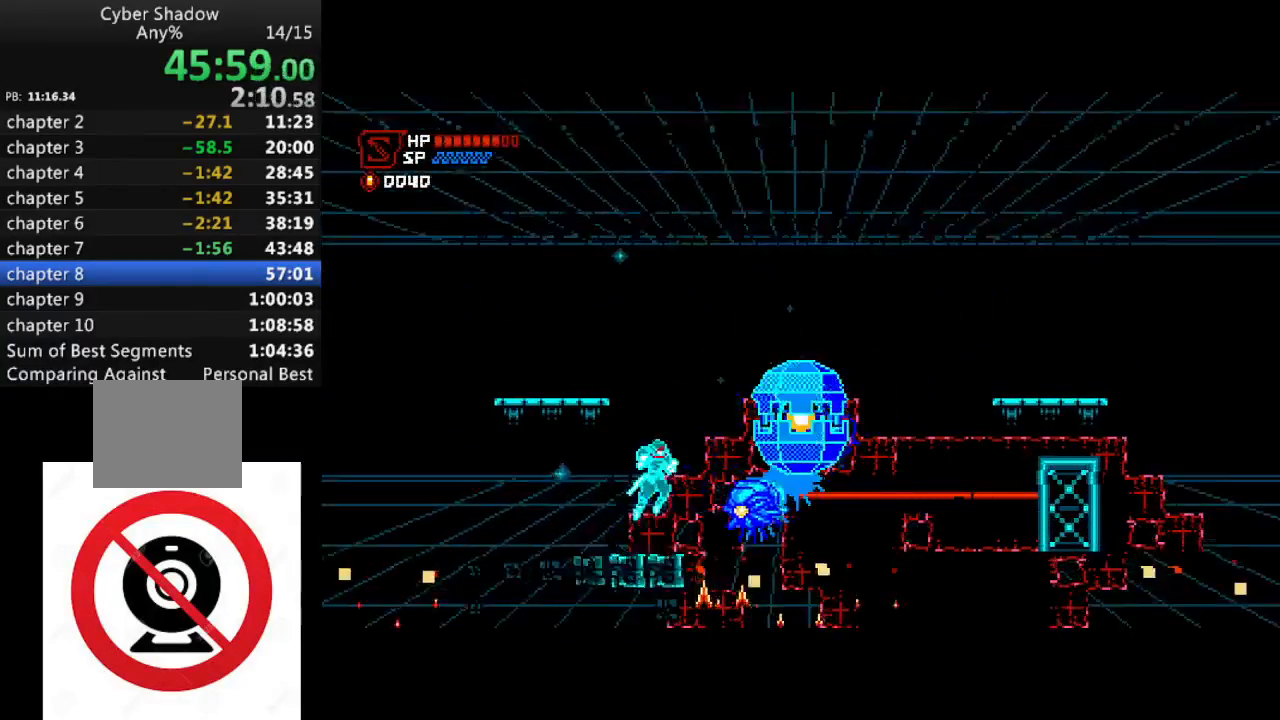
{"buttons": [], "left_stick": "center", "right_stick": "center", "events": [[33, "DPAD_LEFT", "down"], [133, "CROSS", "up"], [200, "CROSS", "down"], [217, "DPAD_LEFT", "up"], [300, "DPAD_LEFT", "down"], [417, "DPAD_LEFT", "up"], [433, "CROSS", "up"]]}
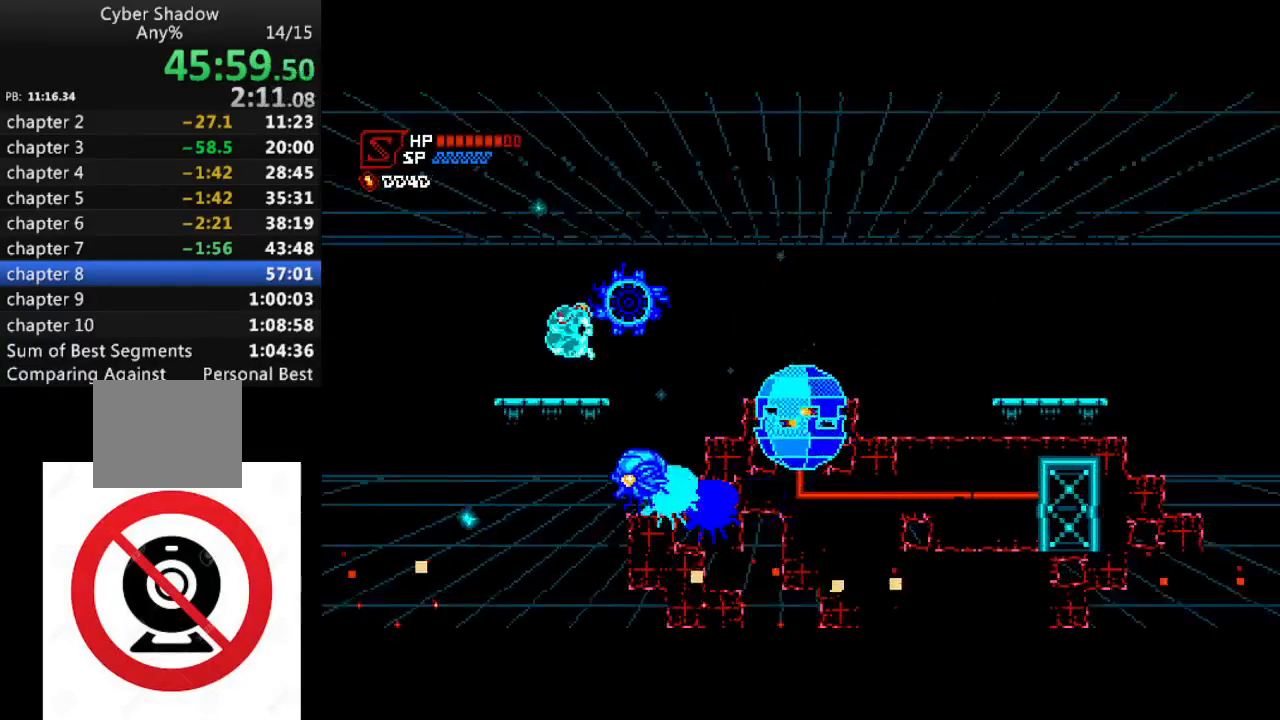
{"buttons": ["SQUARE", "DPAD_RIGHT"], "left_stick": "center", "right_stick": "center", "events": [[50, "DPAD_LEFT", "down"], [183, "DPAD_LEFT", "up"], [217, "CROSS", "down"], [250, "DPAD_RIGHT", "down"], [300, "SQUARE", "down"], [333, "CROSS", "up"], [383, "SQUARE", "up"], [467, "SQUARE", "down"]]}
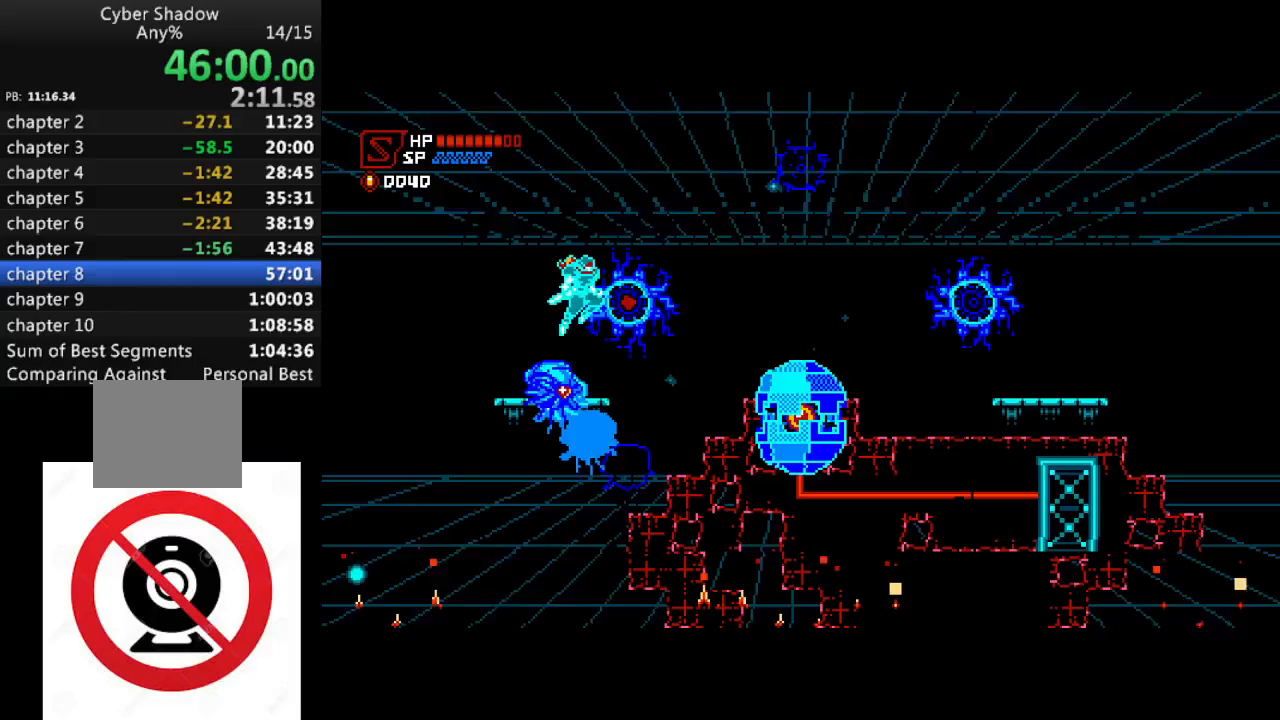
{"buttons": ["SQUARE"], "left_stick": "center", "right_stick": "center", "events": [[83, "SQUARE", "up"], [217, "CROSS", "down"], [217, "DPAD_RIGHT", "up"], [267, "DPAD_LEFT", "down"], [267, "SQUARE", "down"], [350, "CROSS", "up"], [367, "DPAD_LEFT", "up"], [367, "SQUARE", "up"], [467, "SQUARE", "down"]]}
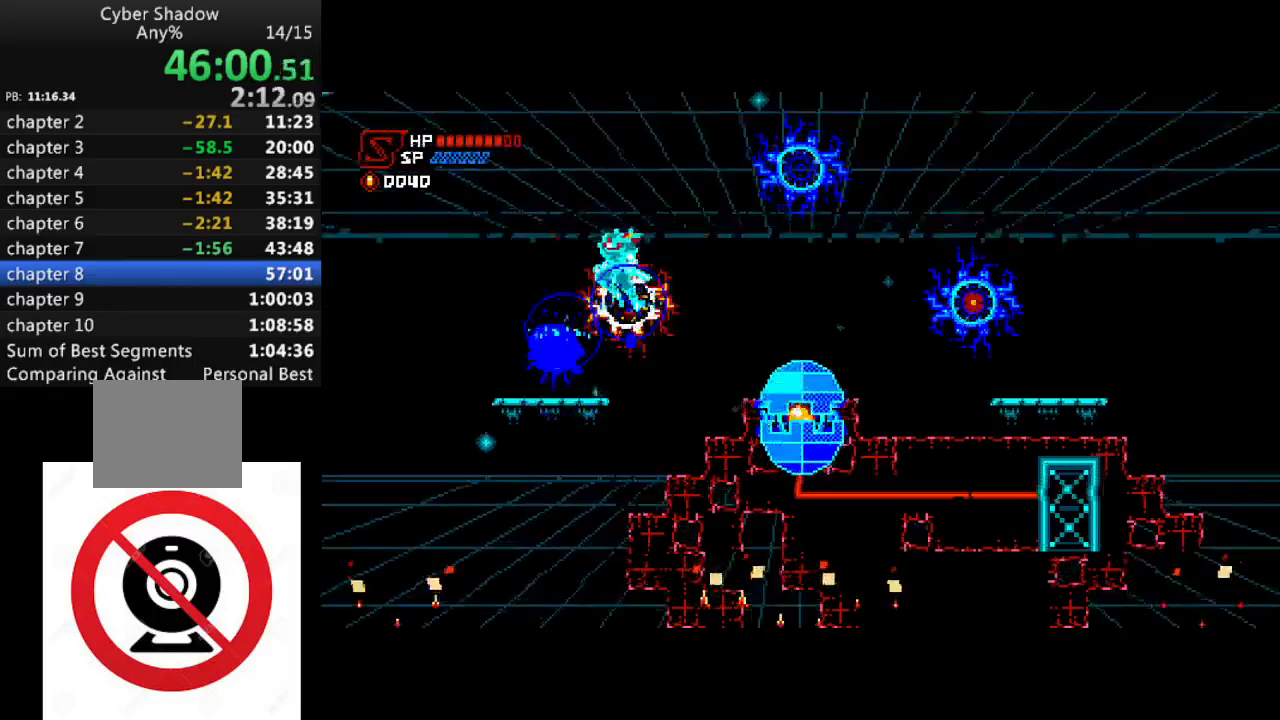
{"buttons": ["CROSS", "DPAD_RIGHT"], "left_stick": "center", "right_stick": "center", "events": [[83, "DPAD_LEFT", "down"], [150, "SQUARE", "up"], [217, "DPAD_LEFT", "up"], [283, "DPAD_RIGHT", "down"], [350, "CROSS", "down"]]}
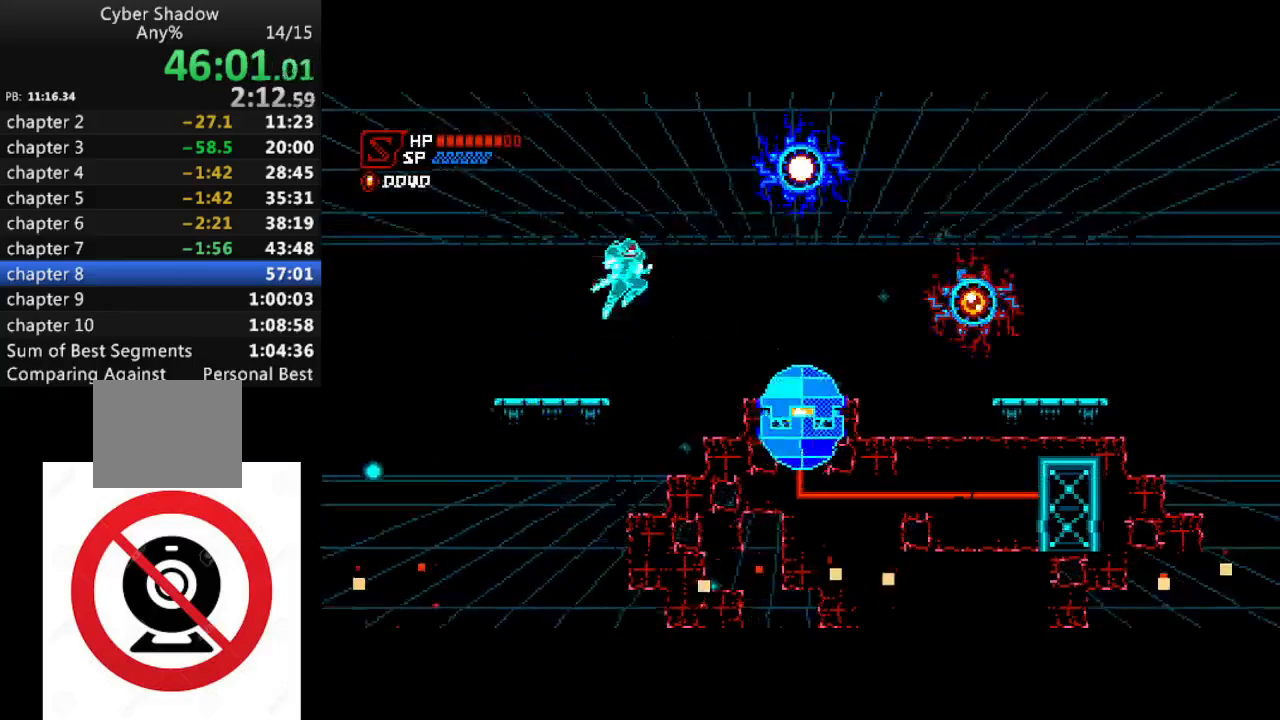
{"buttons": ["DPAD_RIGHT"], "left_stick": "center", "right_stick": "center", "events": [[150, "CROSS", "up"], [267, "CROSS", "down"], [350, "SQUARE", "down"], [483, "CROSS", "up"], [483, "SQUARE", "up"]]}
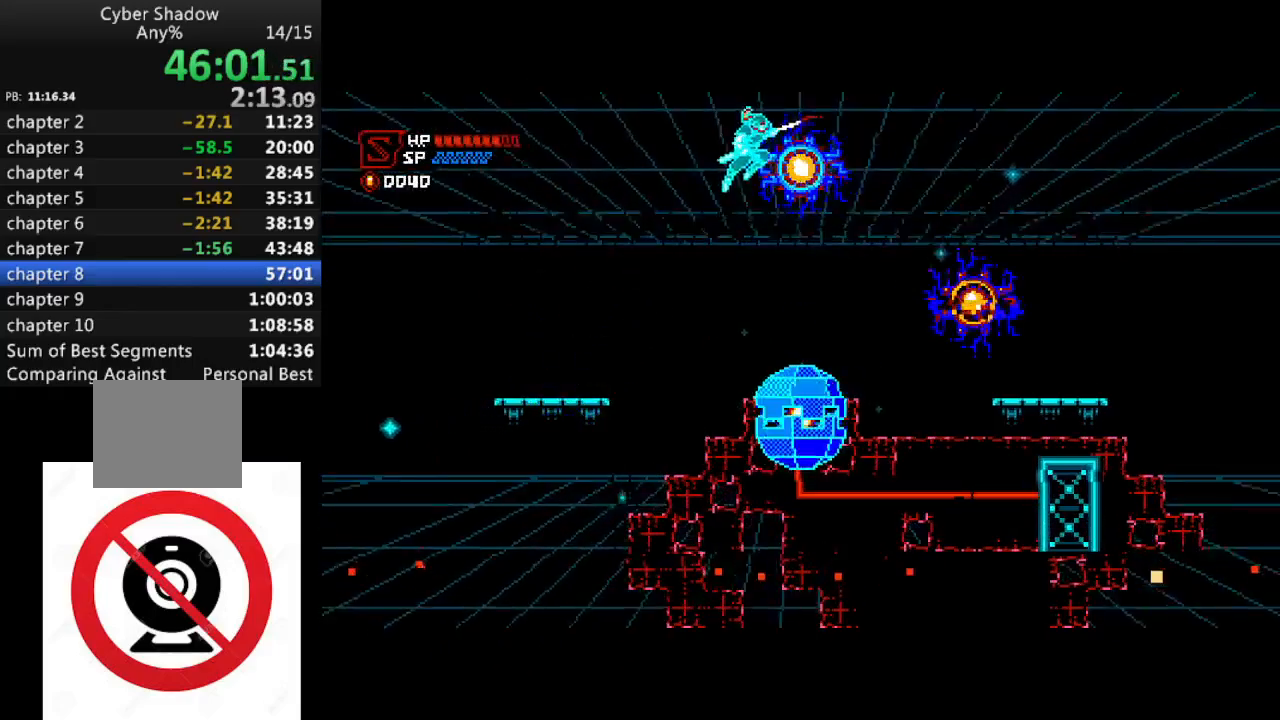
{"buttons": ["DPAD_RIGHT"], "left_stick": "center", "right_stick": "center", "events": [[33, "DPAD_DOWN", "down"], [133, "SQUARE", "down"], [250, "SQUARE", "up"], [467, "DPAD_DOWN", "up"]]}
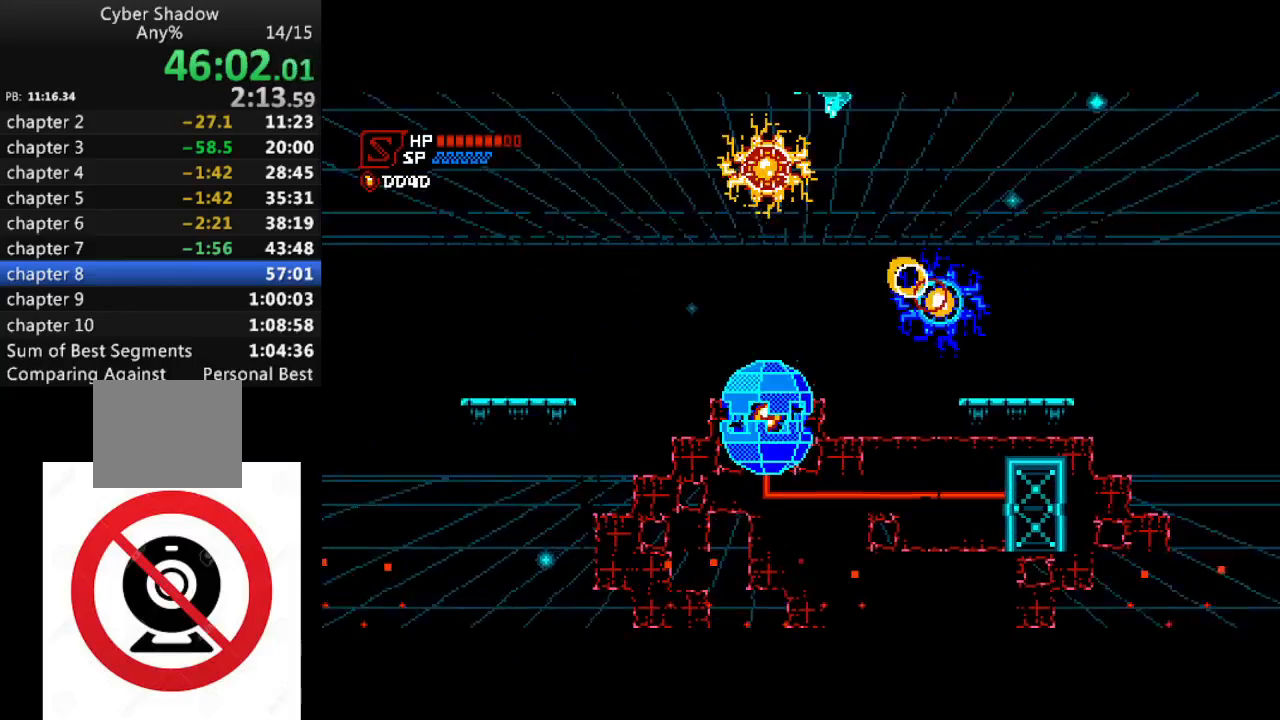
{"buttons": ["CROSS", "SQUARE", "DPAD_RIGHT"], "left_stick": "center", "right_stick": "center", "events": [[167, "DPAD_RIGHT", "up"], [183, "DPAD_LEFT", "down"], [233, "SQUARE", "down"], [267, "DPAD_LEFT", "up"], [333, "DPAD_RIGHT", "down"], [333, "SQUARE", "up"], [367, "CROSS", "down"], [383, "SQUARE", "down"]]}
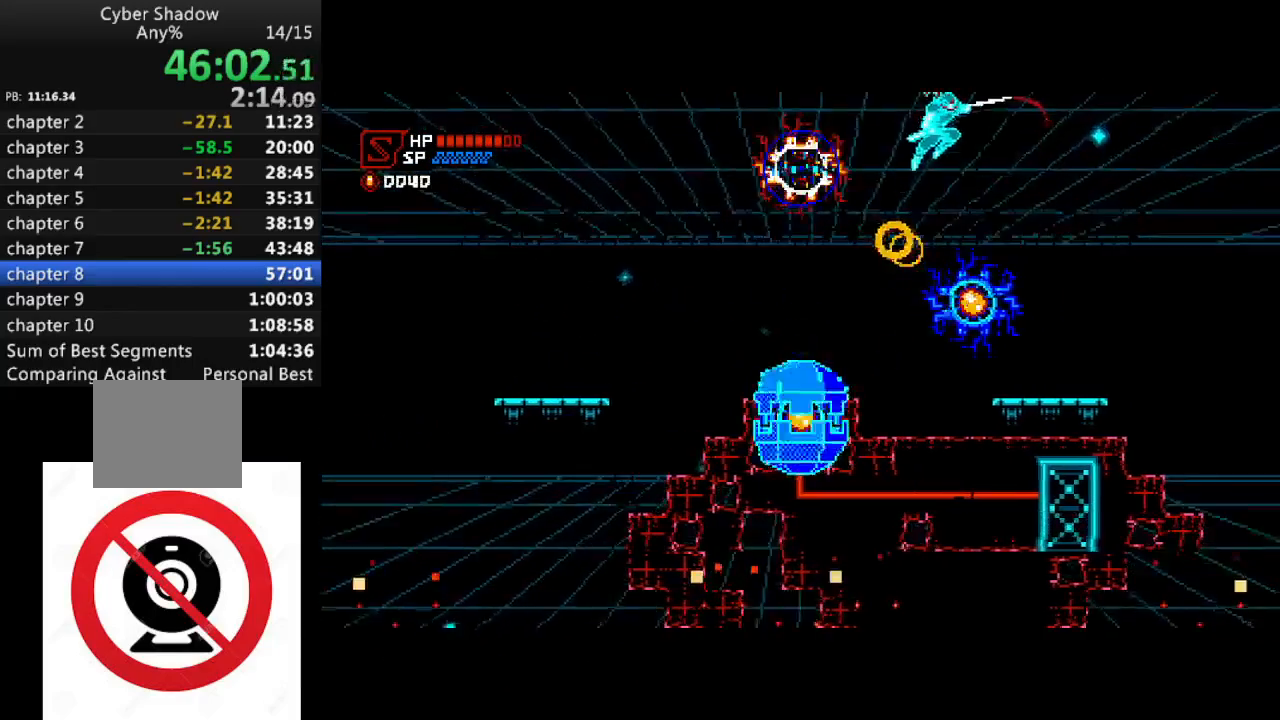
{"buttons": ["DPAD_RIGHT"], "left_stick": "center", "right_stick": "center", "events": [[217, "CROSS", "up"], [233, "SQUARE", "up"]]}
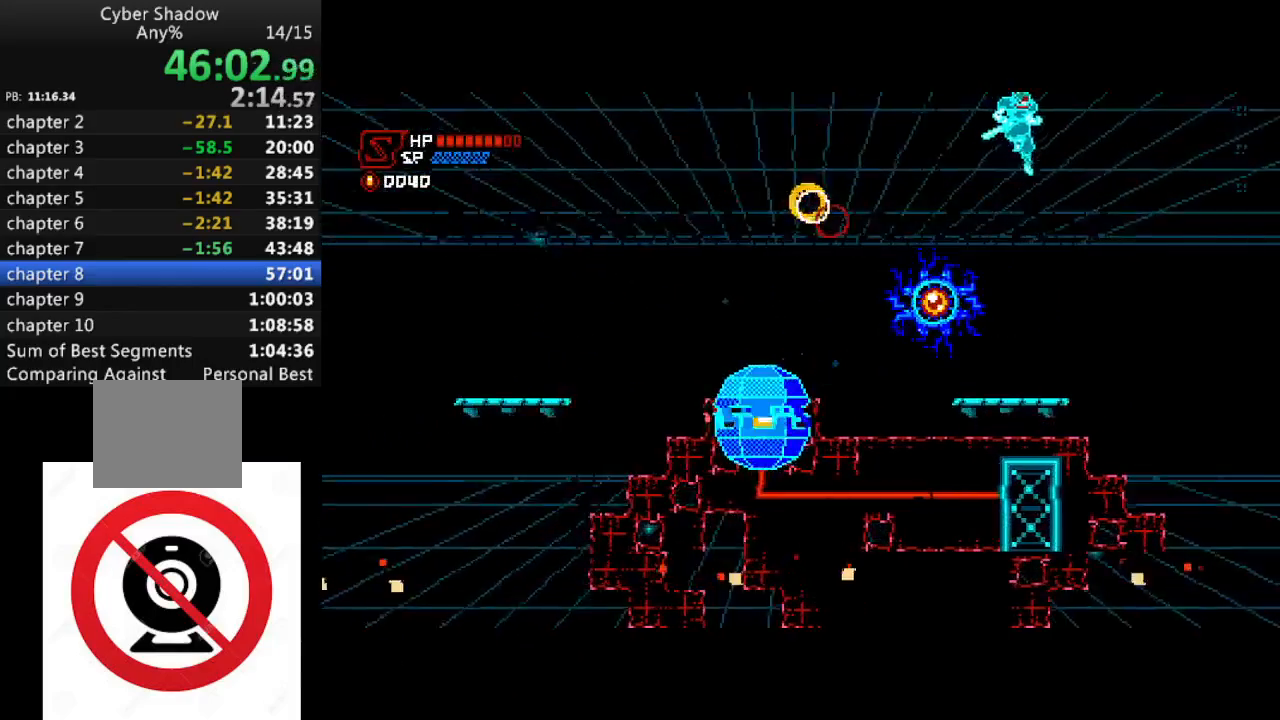
{"buttons": [], "left_stick": "center", "right_stick": "center", "events": [[50, "DPAD_RIGHT", "up"], [117, "DPAD_LEFT", "down"], [200, "SQUARE", "down"], [217, "DPAD_LEFT", "up"], [300, "SQUARE", "up"], [400, "CROSS", "down"], [433, "SQUARE", "down"], [467, "CROSS", "up"], [500, "SQUARE", "up"]]}
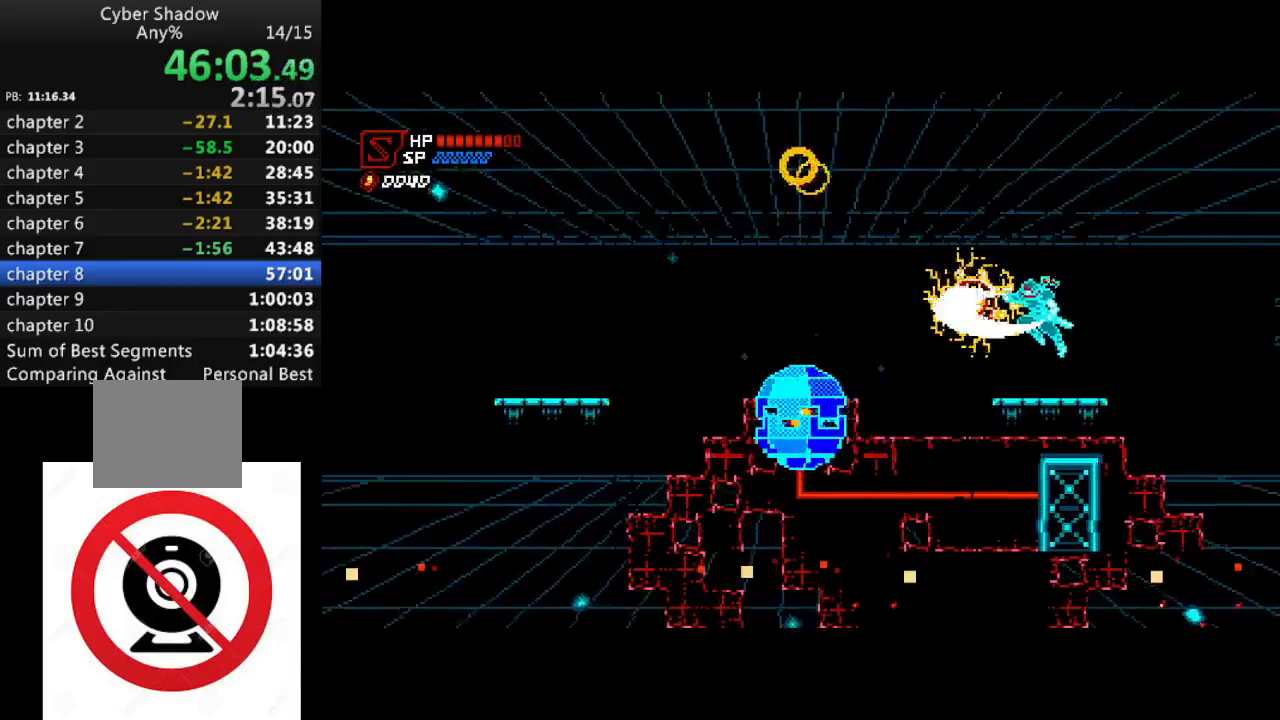
{"buttons": ["CROSS", "DPAD_LEFT"], "left_stick": "center", "right_stick": "center", "events": [[83, "SQUARE", "down"], [183, "SQUARE", "up"], [233, "SQUARE", "down"], [333, "DPAD_LEFT", "down"], [350, "SQUARE", "up"], [450, "CROSS", "down"]]}